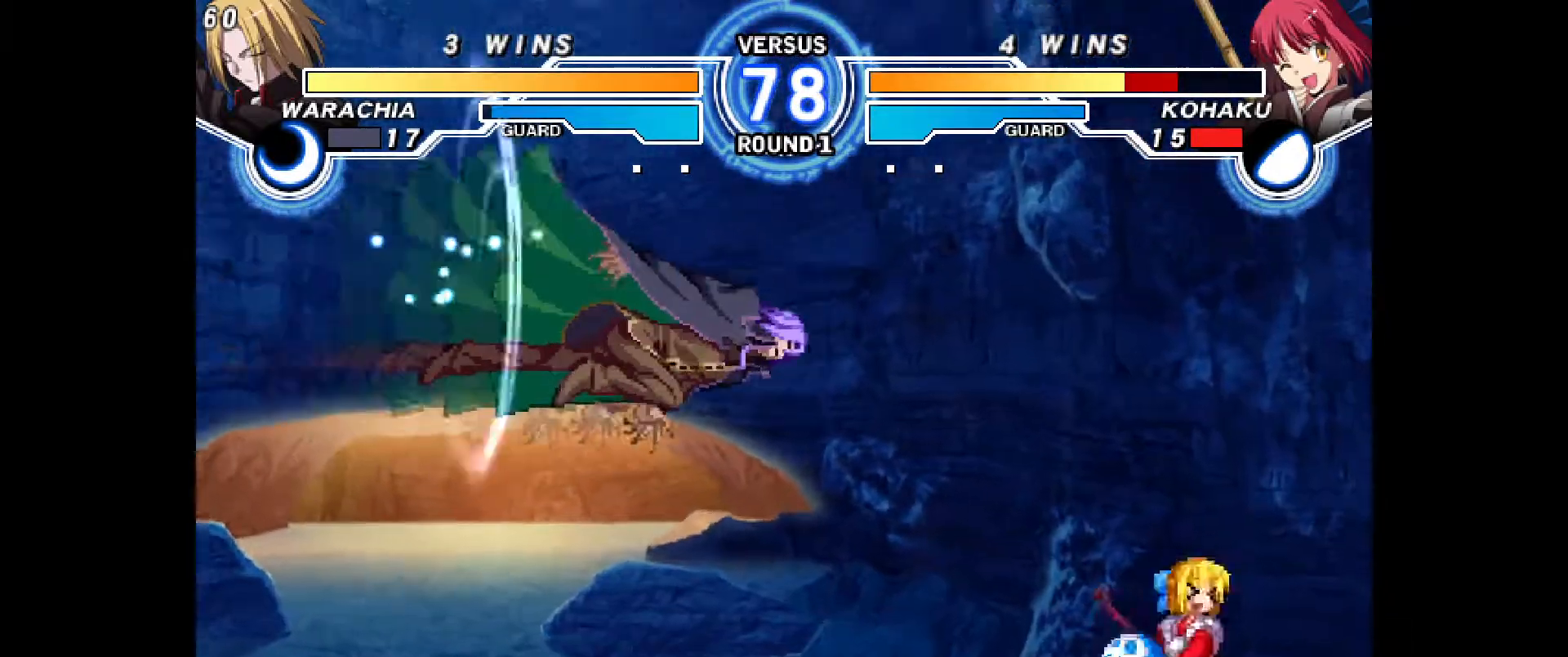
Gameplay with a controller (PlayStation layout); each line is a JSON object with the inputs held at the frame after it (dt_ms = milliseconds from this image to that frame). "events" lists button and stick changes between this image and that frame as [ms after this image, input, new state], when the widget could be followed in between. Not read: HOME L3 R3 other_buttons.
{"dt_ms": 500, "buttons": ["DPAD_RIGHT"], "events": []}
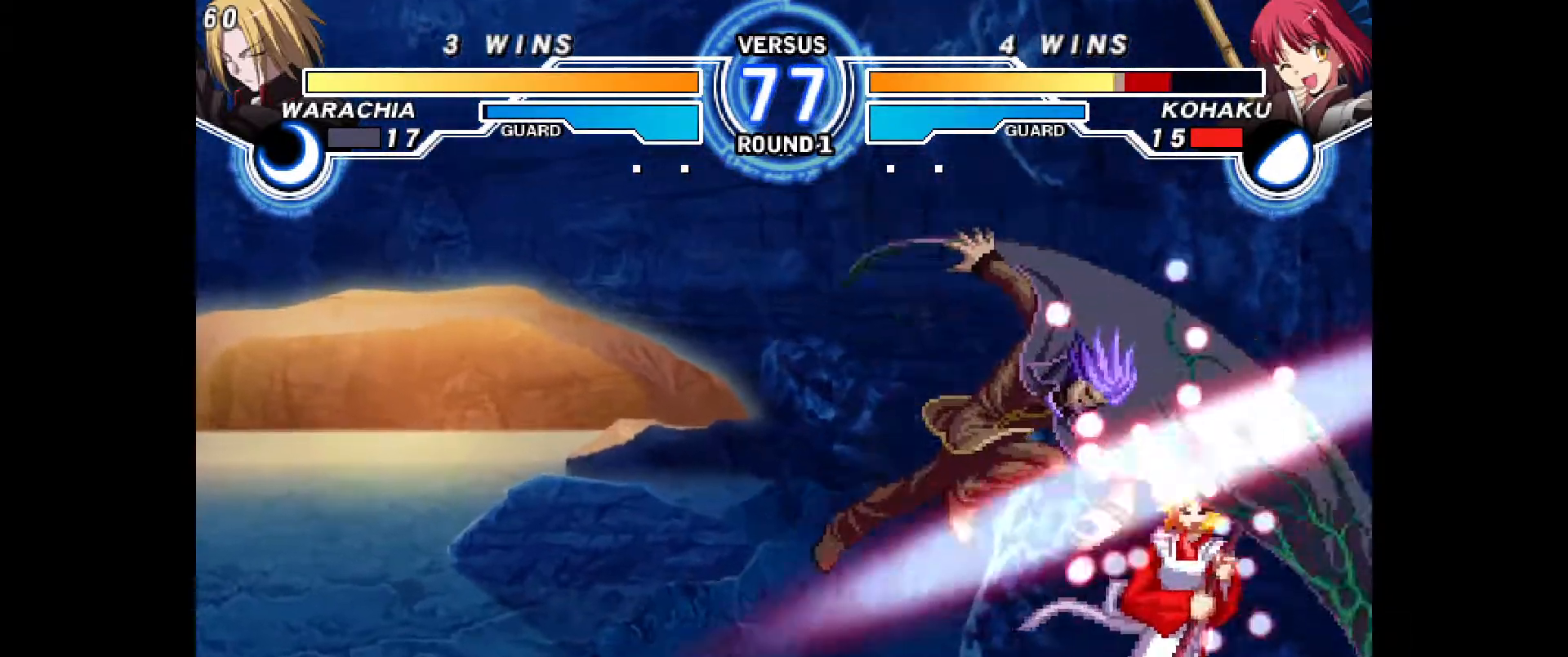
{"dt_ms": 500, "buttons": ["DPAD_DOWN", "DPAD_RIGHT"], "events": [[117, "DPAD_DOWN", "down"]]}
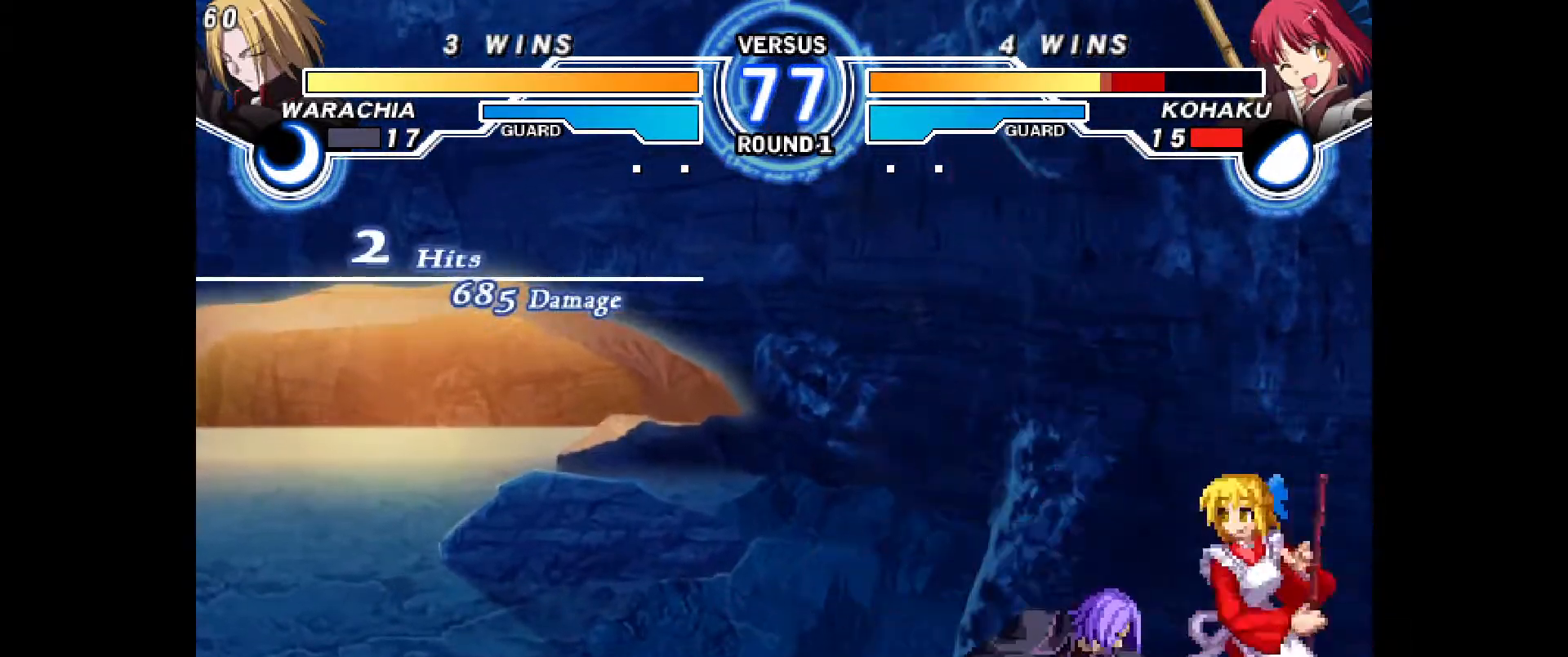
{"dt_ms": 500, "buttons": ["DPAD_RIGHT"], "events": [[200, "DPAD_RIGHT", "up"], [267, "DPAD_RIGHT", "down"], [317, "DPAD_DOWN", "up"], [317, "R1", "down"], [400, "R1", "up"]]}
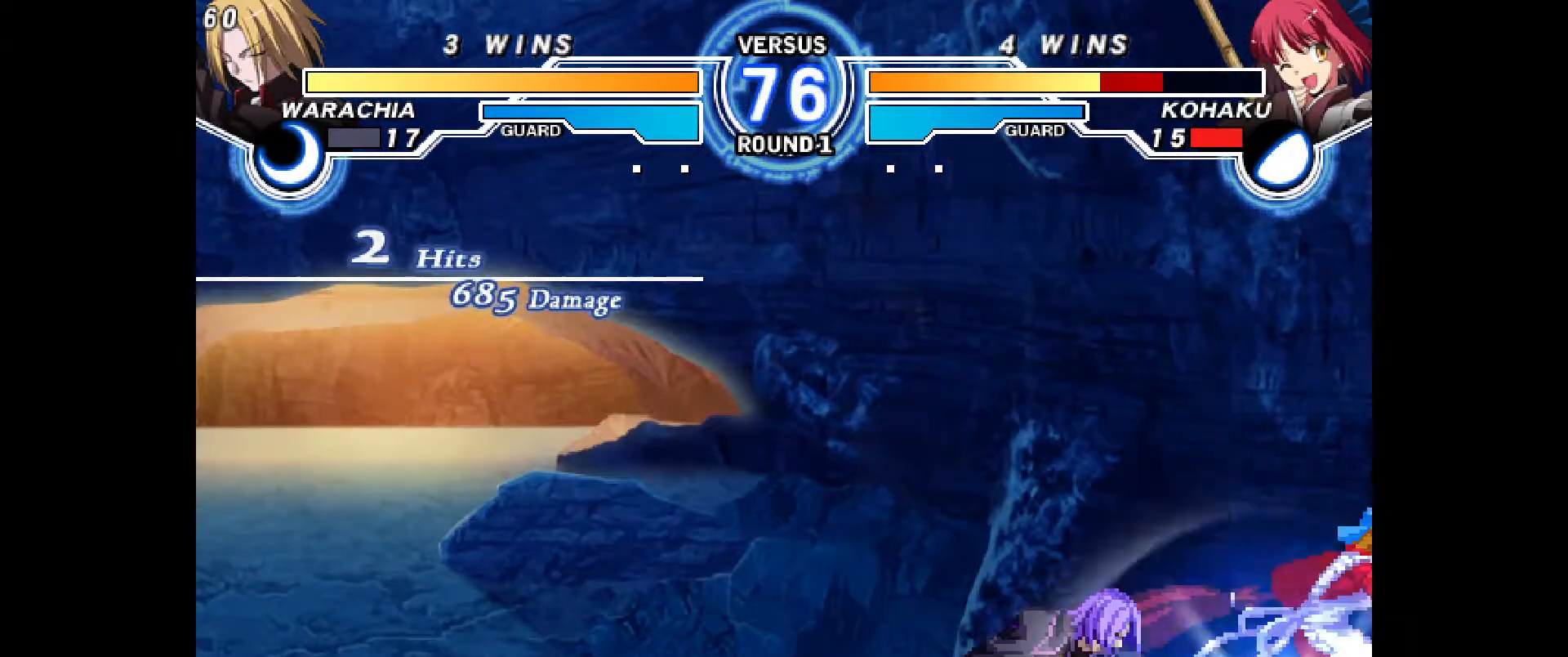
{"dt_ms": 500, "buttons": [], "events": [[467, "DPAD_RIGHT", "up"]]}
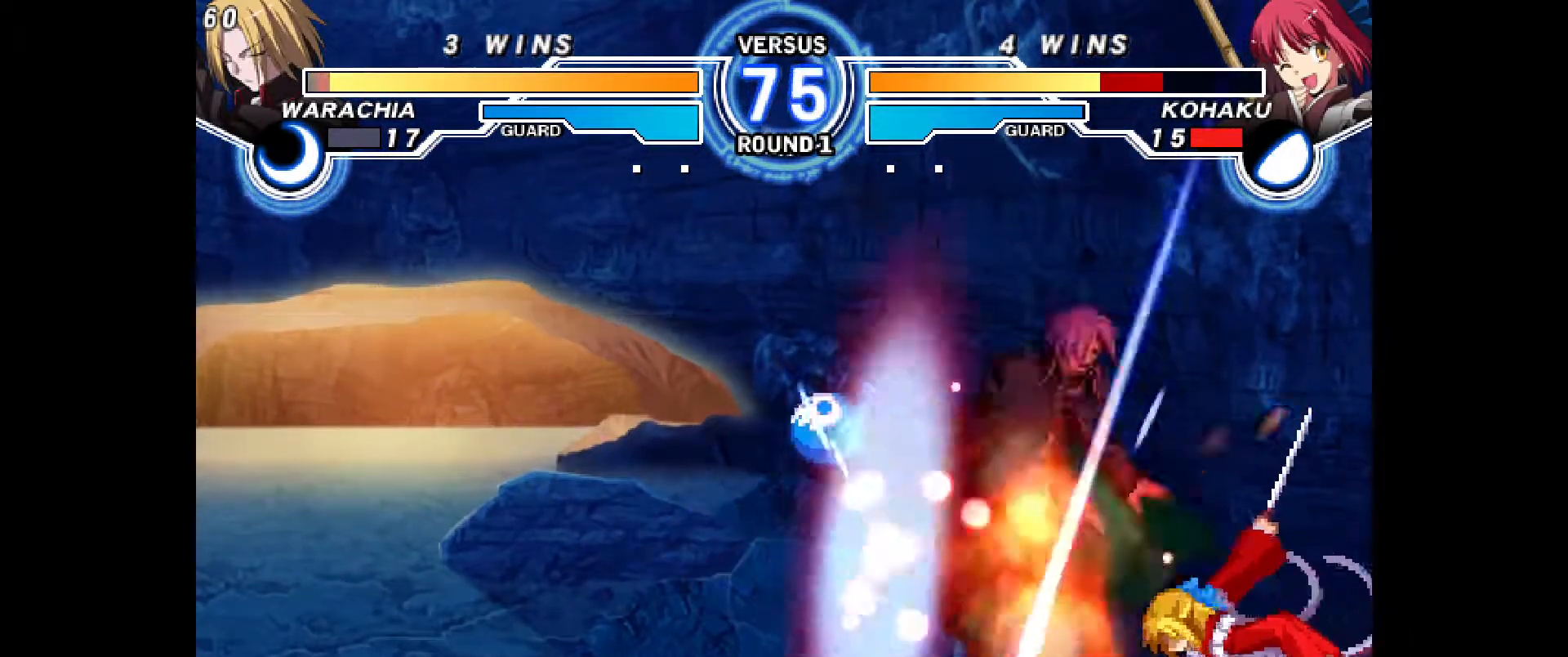
{"dt_ms": 1000, "buttons": ["CROSS", "DPAD_RIGHT"]}
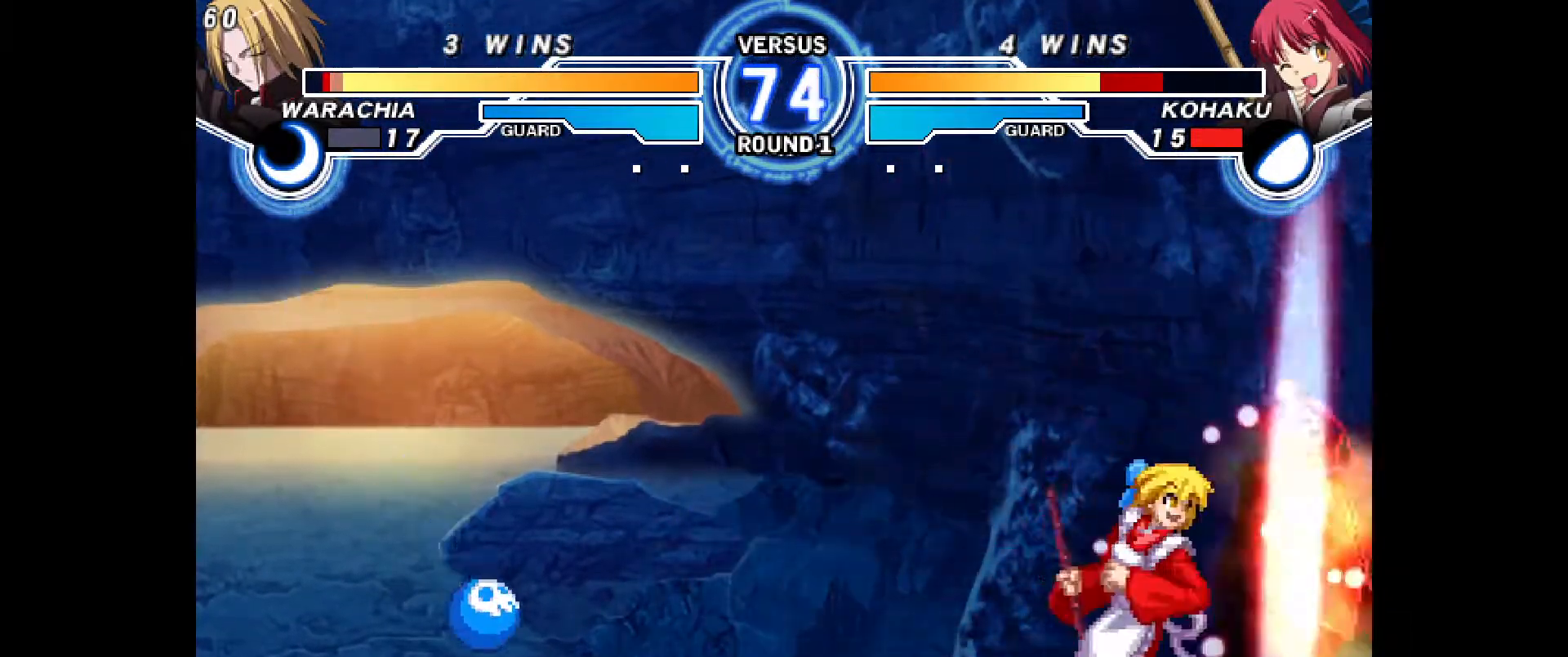
{"dt_ms": 1000, "buttons": ["DPAD_DOWN", "DPAD_RIGHT"]}
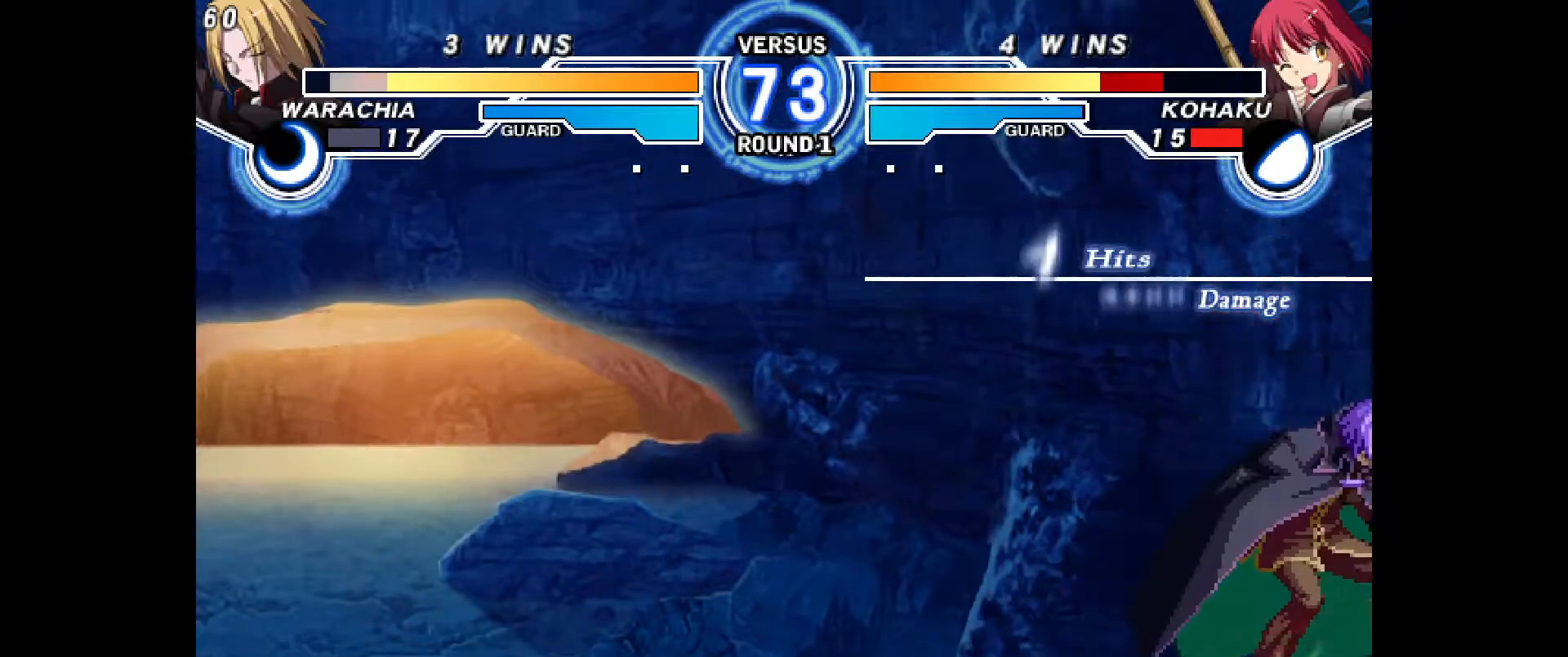
{"dt_ms": 500, "buttons": ["CROSS"], "events": [[33, "DPAD_DOWN", "up"], [83, "CIRCLE", "down"], [133, "CIRCLE", "up"], [133, "DPAD_RIGHT", "up"], [483, "CROSS", "down"]]}
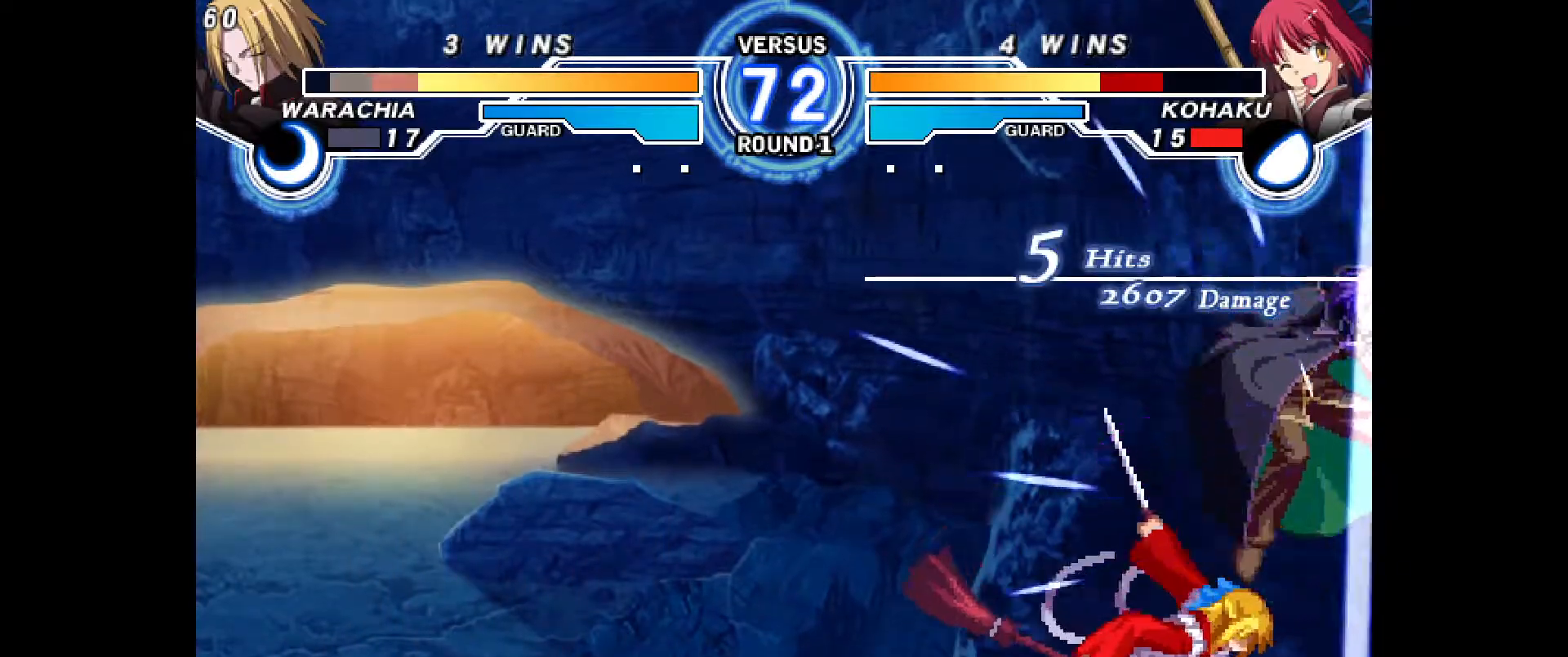
{"dt_ms": 500, "buttons": [], "events": [[50, "CROSS", "up"]]}
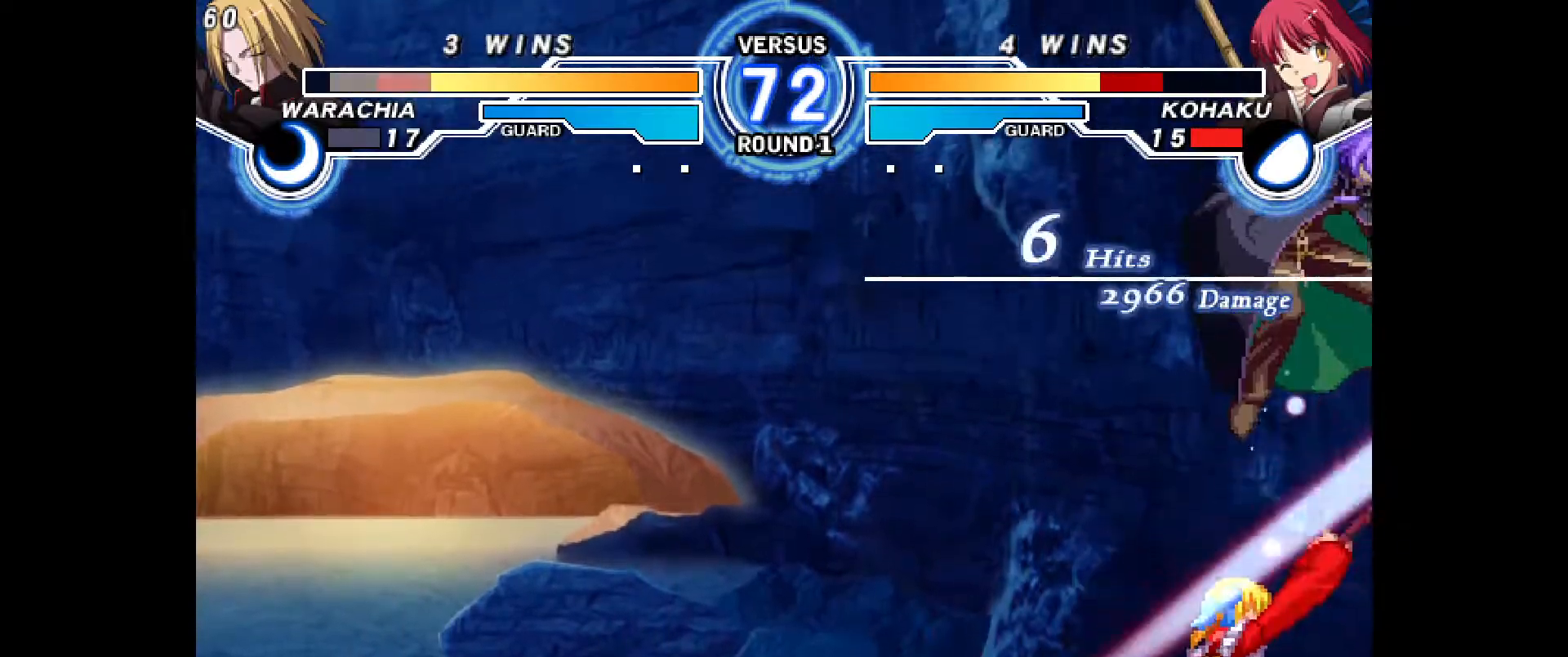
{"dt_ms": 500, "buttons": [], "events": []}
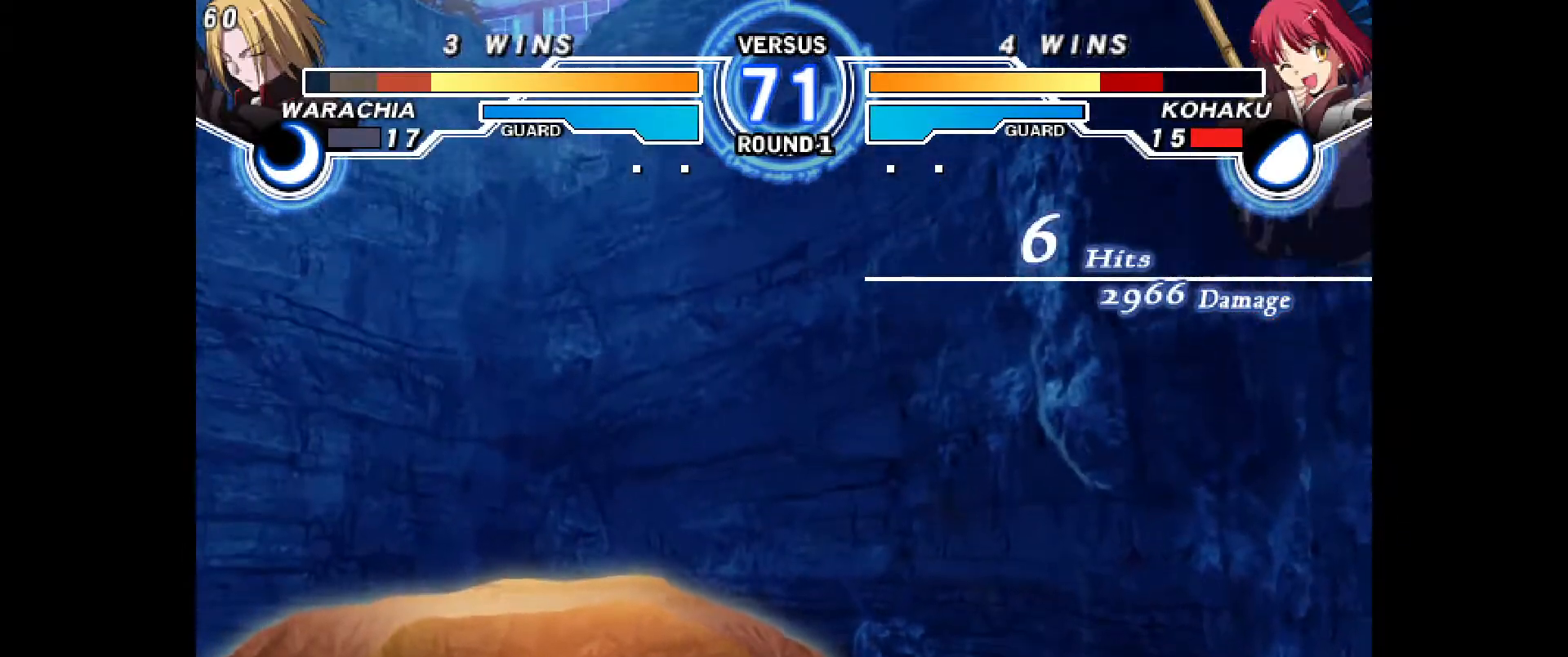
{"dt_ms": 500, "buttons": ["DPAD_DOWN", "DPAD_RIGHT"], "events": [[33, "DPAD_RIGHT", "down"], [250, "CROSS", "down"], [250, "DPAD_RIGHT", "up"], [333, "CROSS", "up"], [383, "R2", "down"], [450, "DPAD_DOWN", "down"], [467, "R2", "up"], [483, "DPAD_RIGHT", "down"]]}